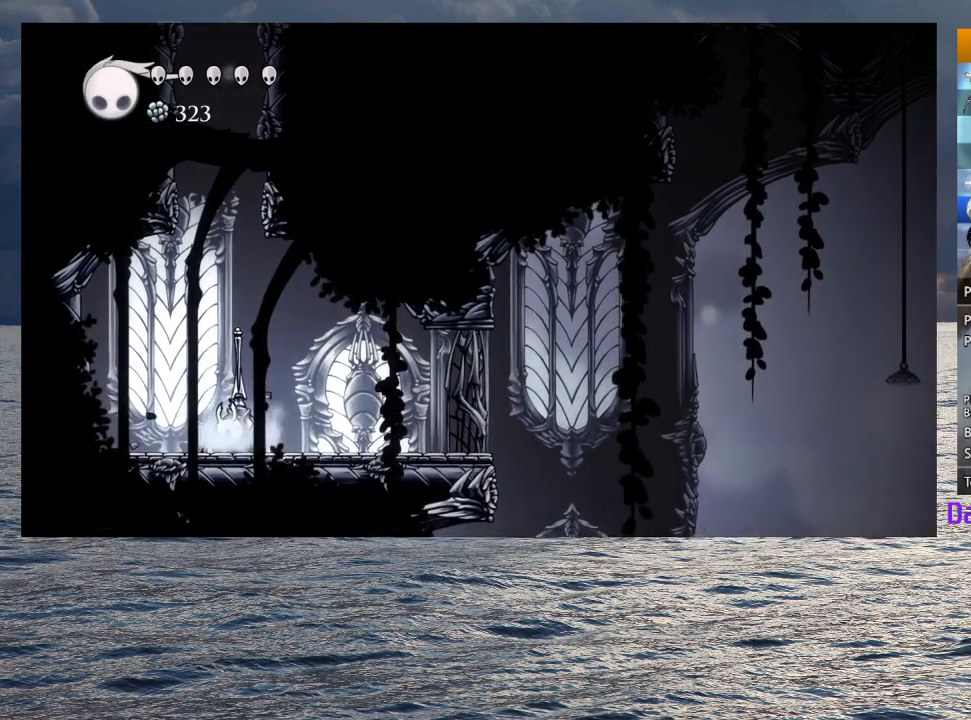
Gameplay with a controller (PlayStation layout); each line is a JSON object with the inputs held at the frame after it. "button_events" lists button changes between this image and that frame as [ms after this image, input, new state], when the widget could be followed in between (sticks are given only as held states).
{"buttons": [], "left_stick": "up", "right_stick": "center", "button_events": [[33, "SQUARE", "up"], [100, "SQUARE", "down"], [183, "SQUARE", "up"], [250, "SQUARE", "down"], [317, "SQUARE", "up"], [383, "SQUARE", "down"], [483, "SQUARE", "up"]]}
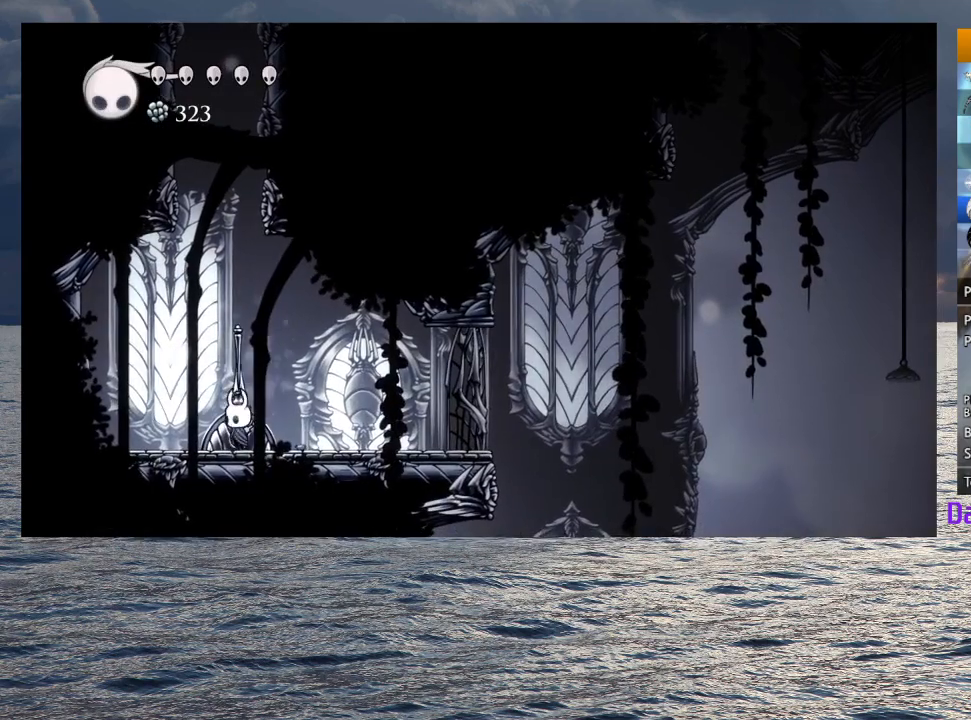
{"buttons": [], "left_stick": "right", "right_stick": "center", "button_events": [[33, "SQUARE", "down"], [117, "SQUARE", "up"]]}
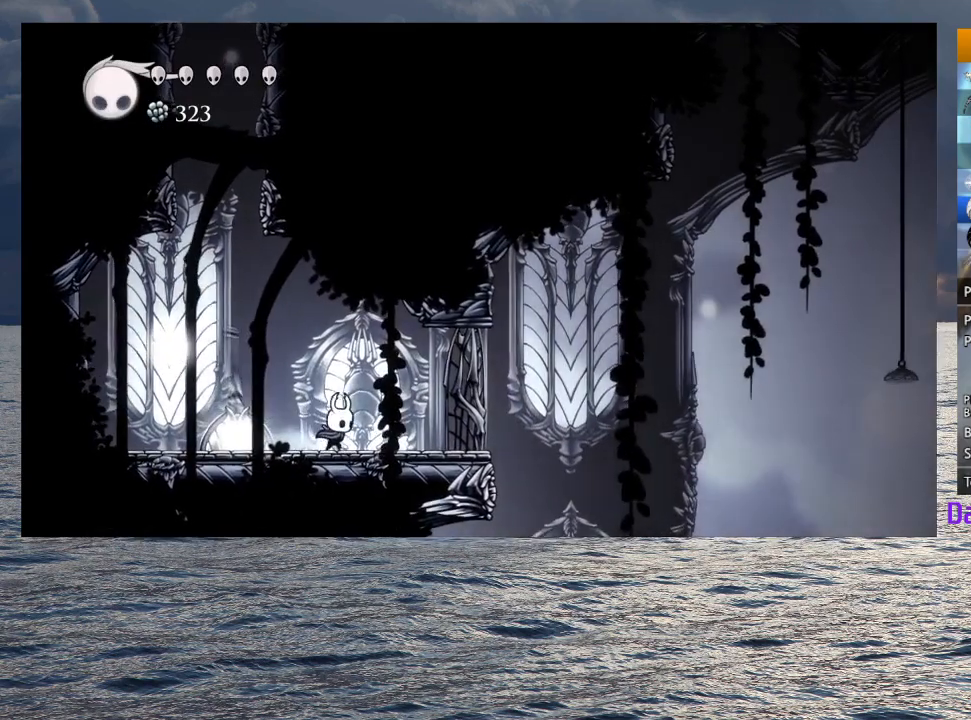
{"buttons": [], "left_stick": "center", "right_stick": "center", "button_events": []}
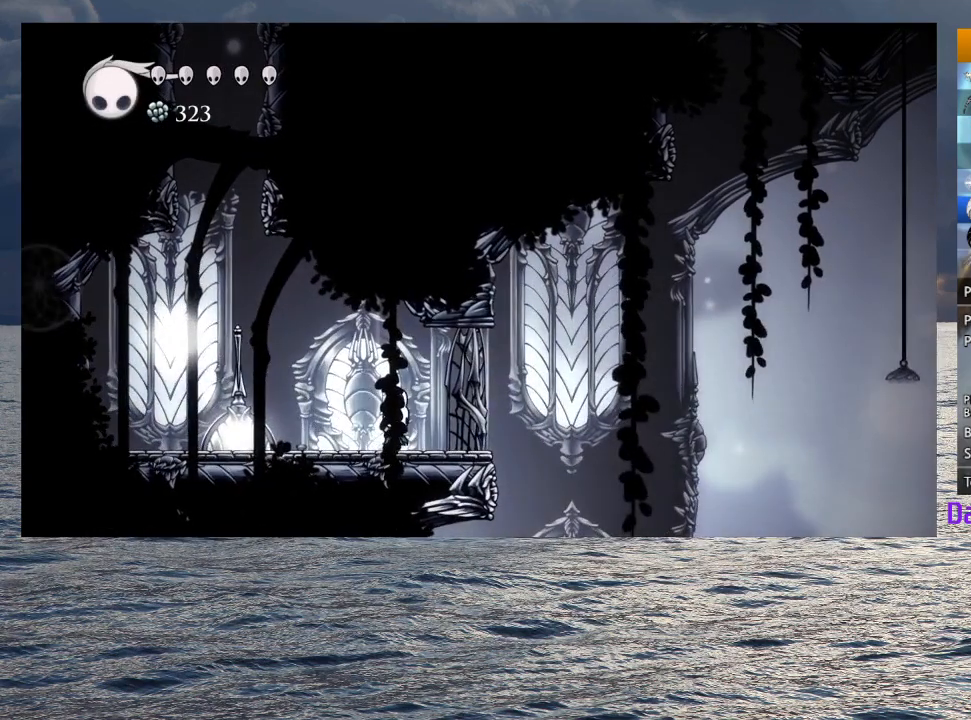
{"buttons": [], "left_stick": "center", "right_stick": "center", "button_events": []}
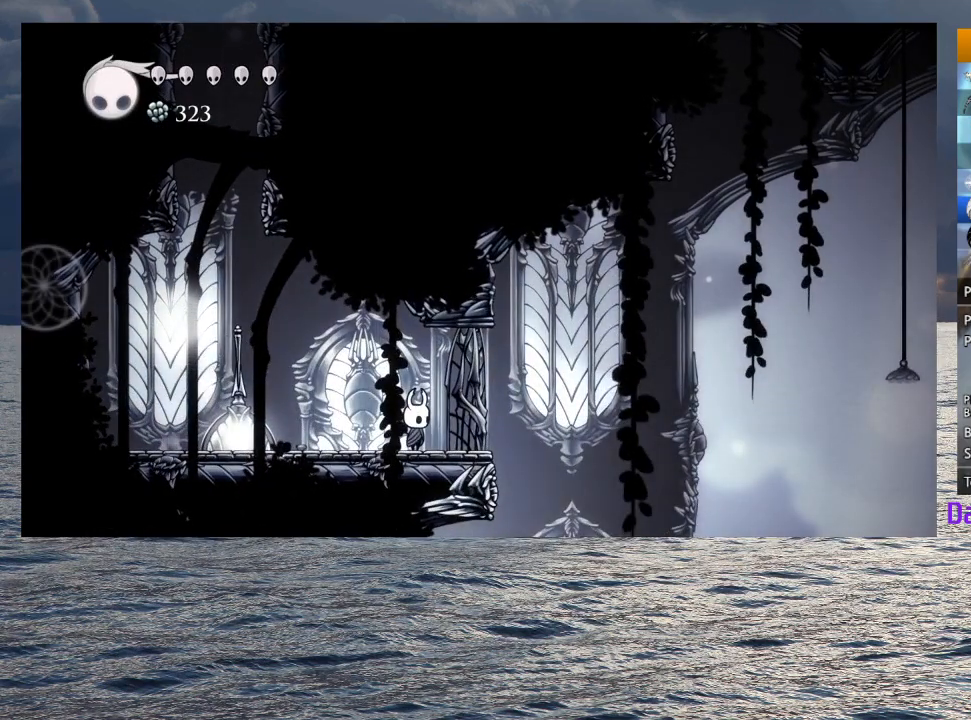
{"buttons": ["CROSS"], "left_stick": "center", "right_stick": "center", "button_events": [[500, "CROSS", "down"]]}
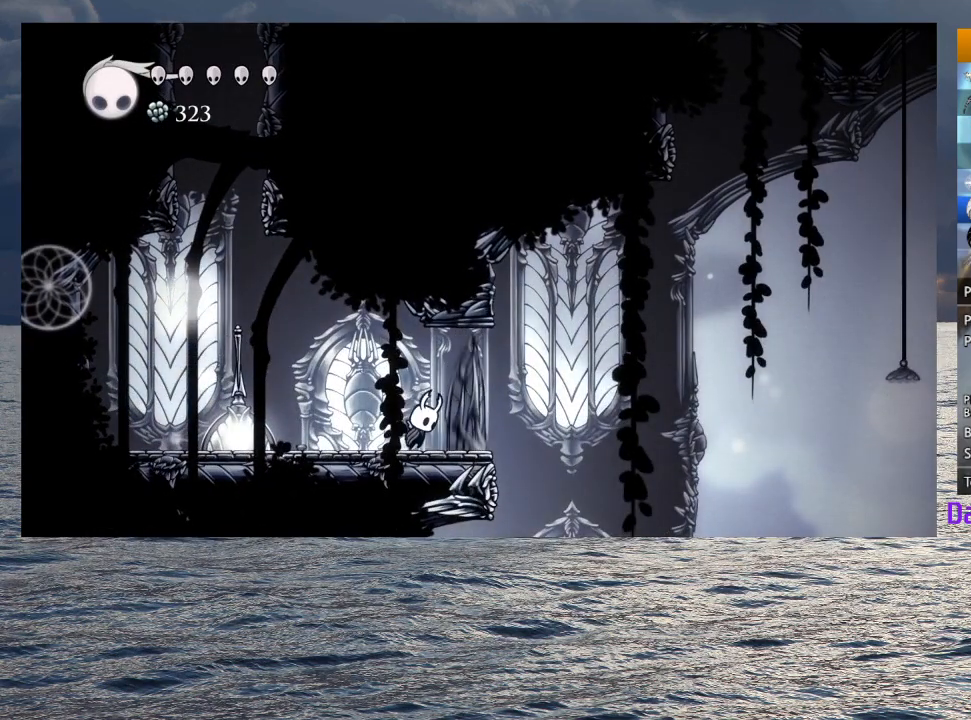
{"buttons": [], "left_stick": "right", "right_stick": "center", "button_events": [[100, "CROSS", "up"], [150, "R2", "down"], [267, "R2", "up"]]}
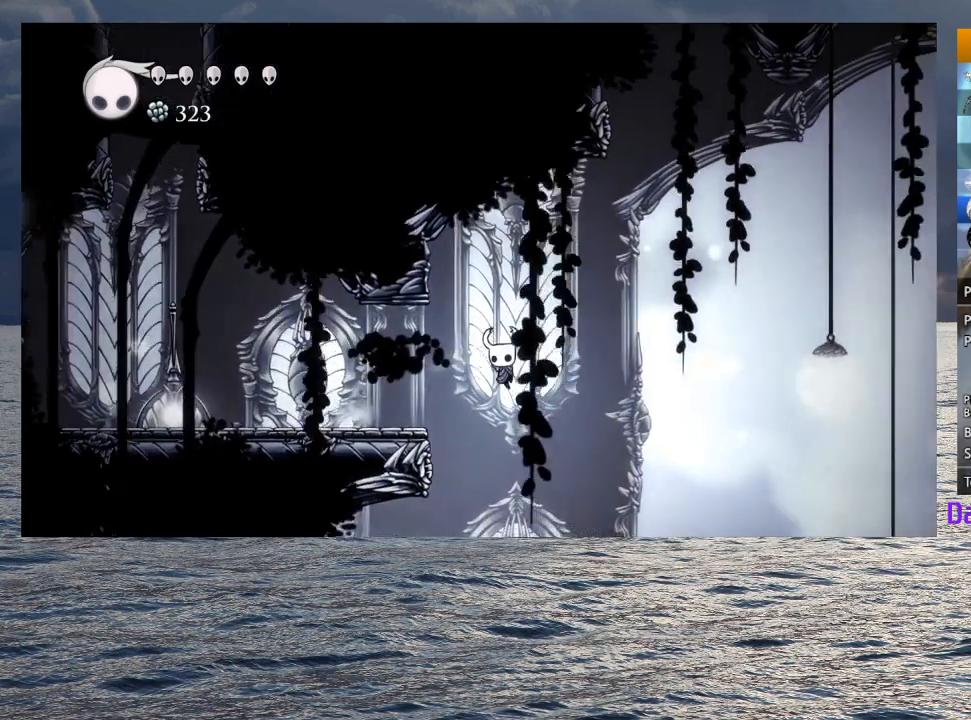
{"buttons": [], "left_stick": "right", "right_stick": "center", "button_events": []}
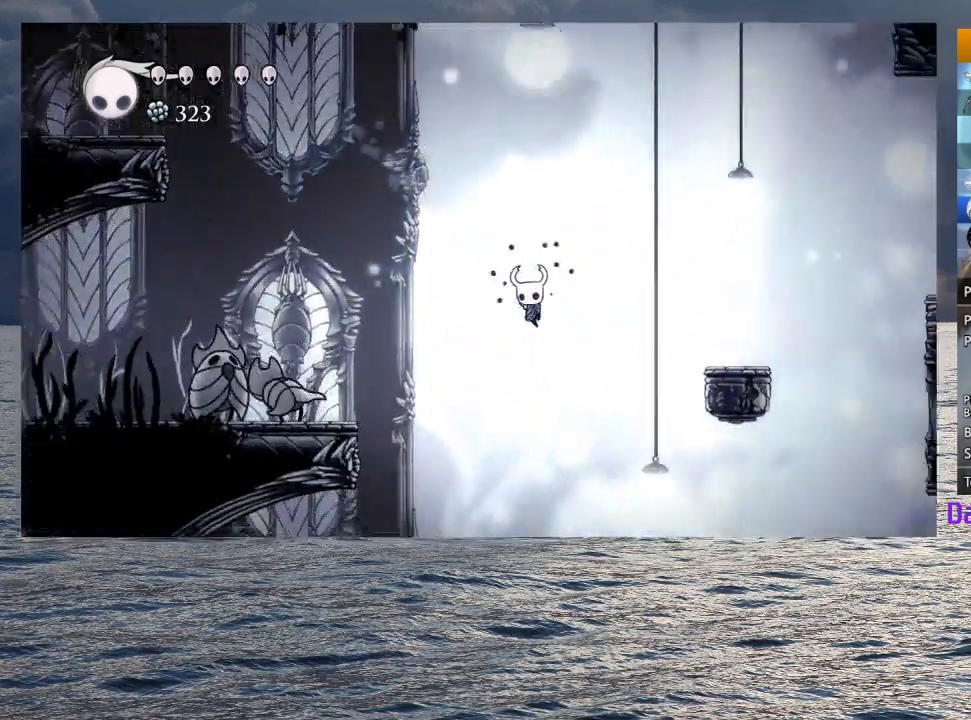
{"buttons": [], "left_stick": "right", "right_stick": "center", "button_events": []}
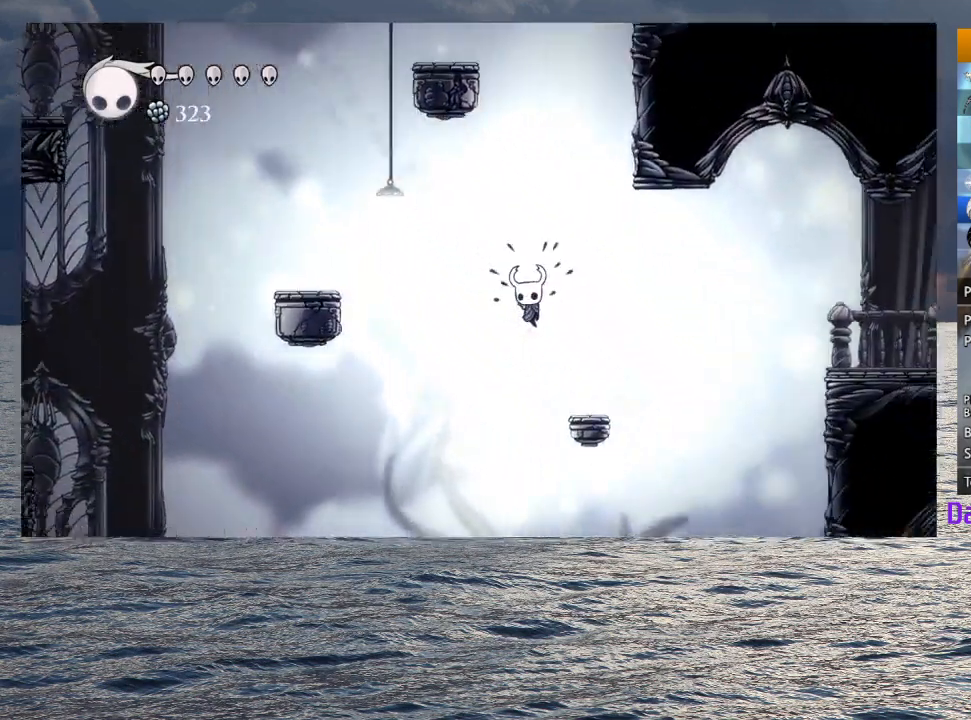
{"buttons": ["R2"], "left_stick": "down-right", "right_stick": "center", "button_events": [[117, "CROSS", "down"], [350, "CROSS", "up"], [450, "R2", "down"]]}
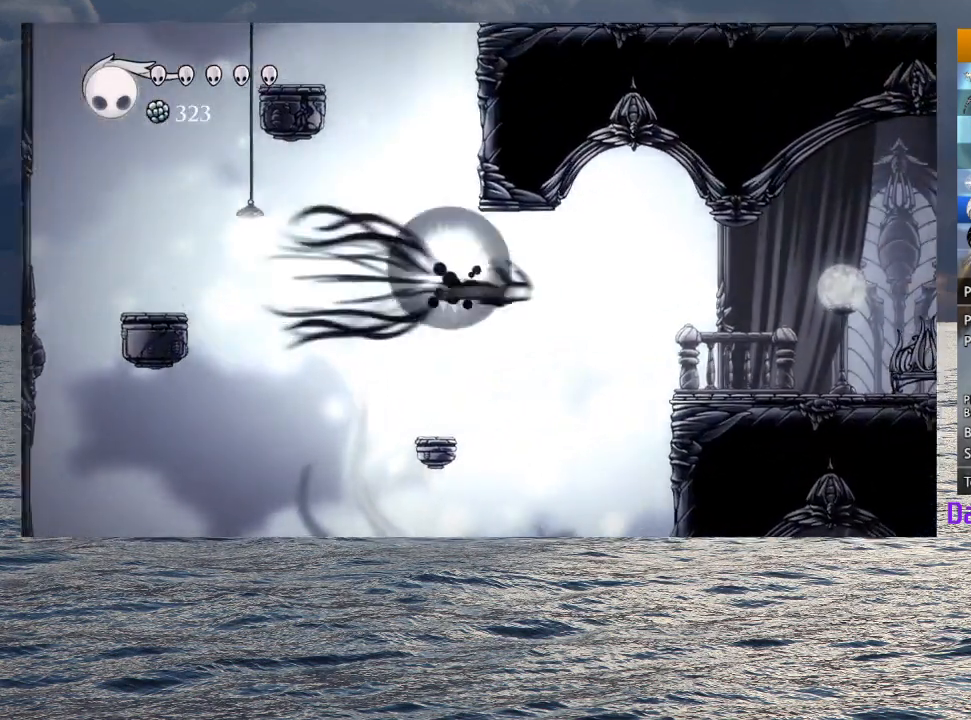
{"buttons": [], "left_stick": "down-right", "right_stick": "center", "button_events": [[117, "R2", "up"]]}
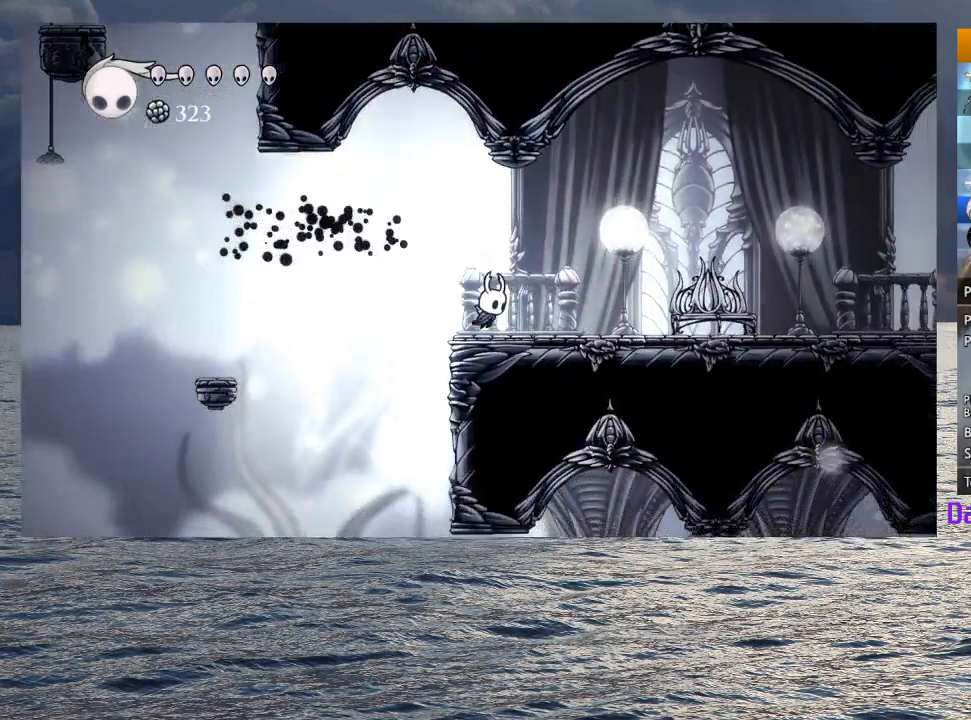
{"buttons": ["R2"], "left_stick": "down-right", "right_stick": "center", "button_events": [[50, "R2", "down"], [217, "R2", "up"], [300, "R2", "down"], [417, "R2", "up"], [500, "R2", "down"]]}
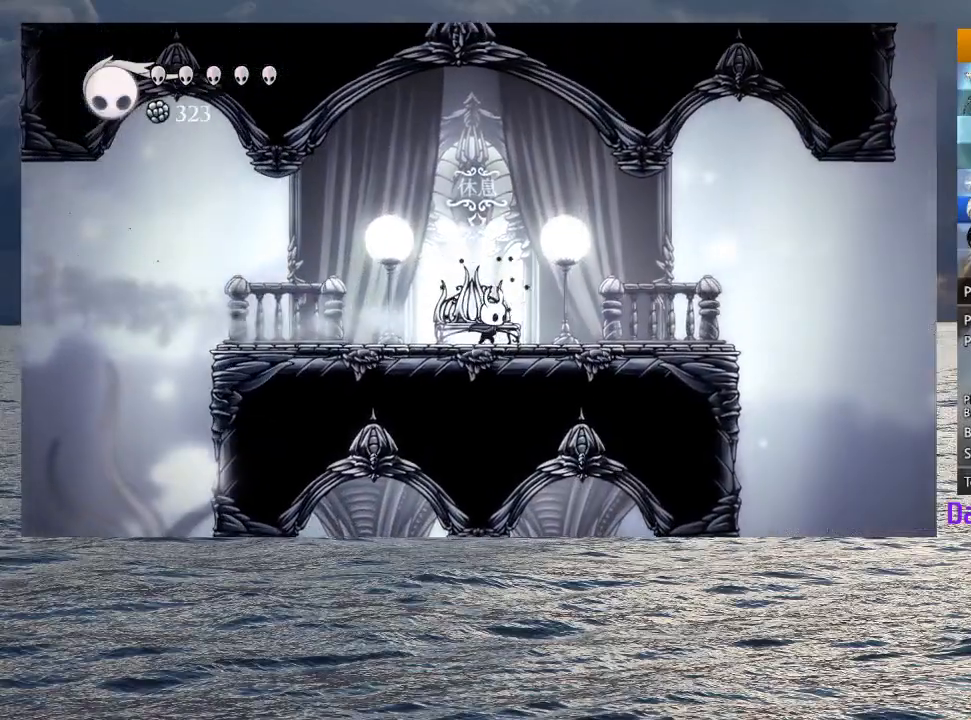
{"buttons": [], "left_stick": "down-right", "right_stick": "center", "button_events": [[133, "R2", "up"]]}
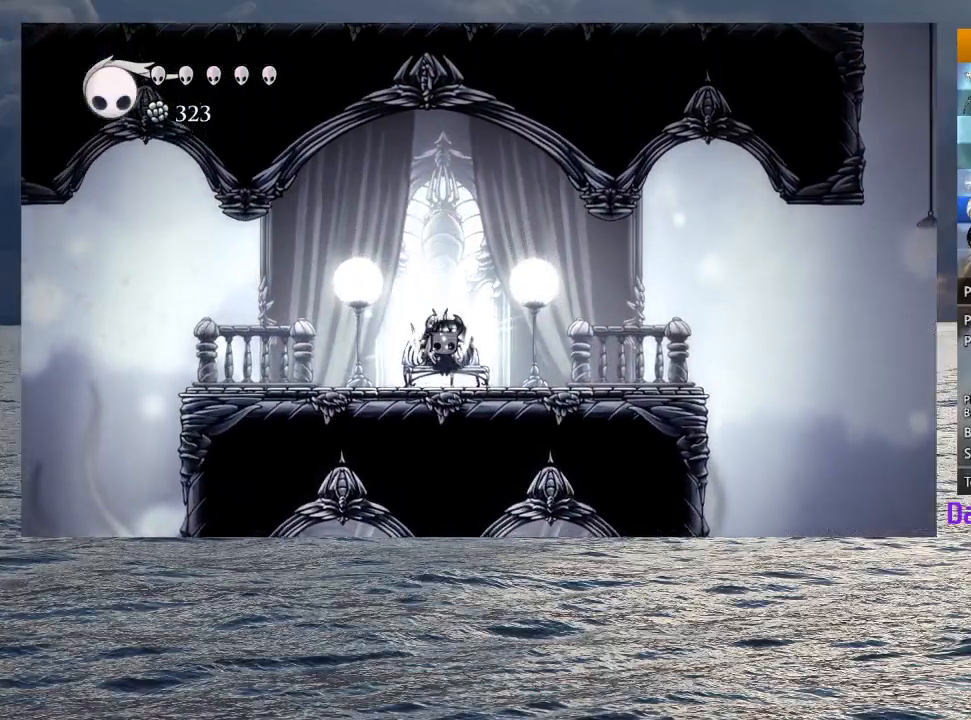
{"buttons": [], "left_stick": "down", "right_stick": "center", "button_events": []}
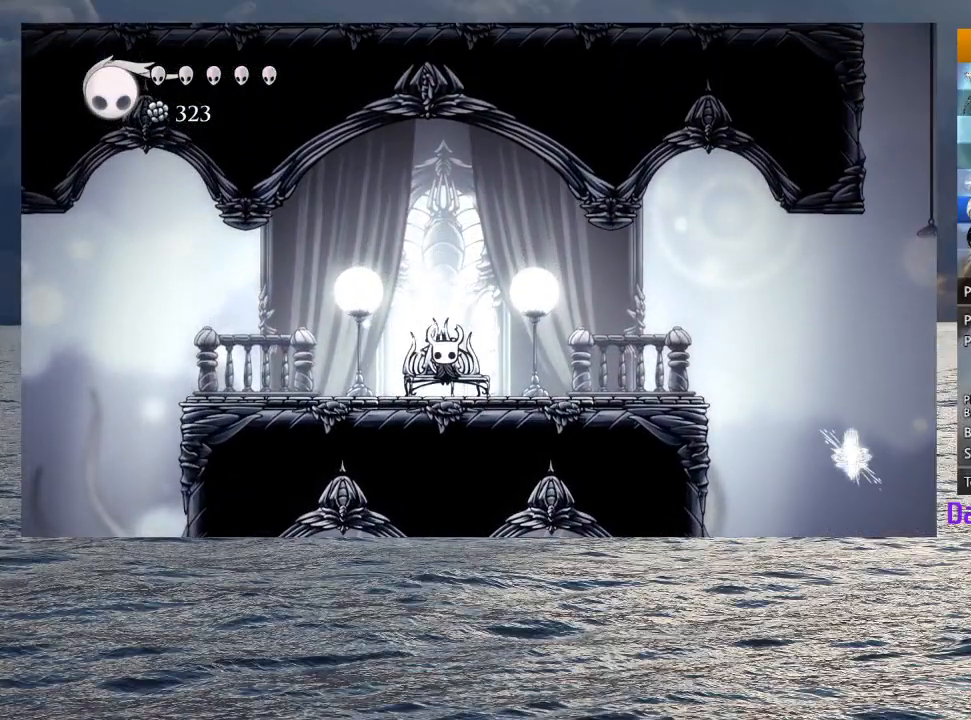
{"buttons": [], "left_stick": "right", "right_stick": "center", "button_events": []}
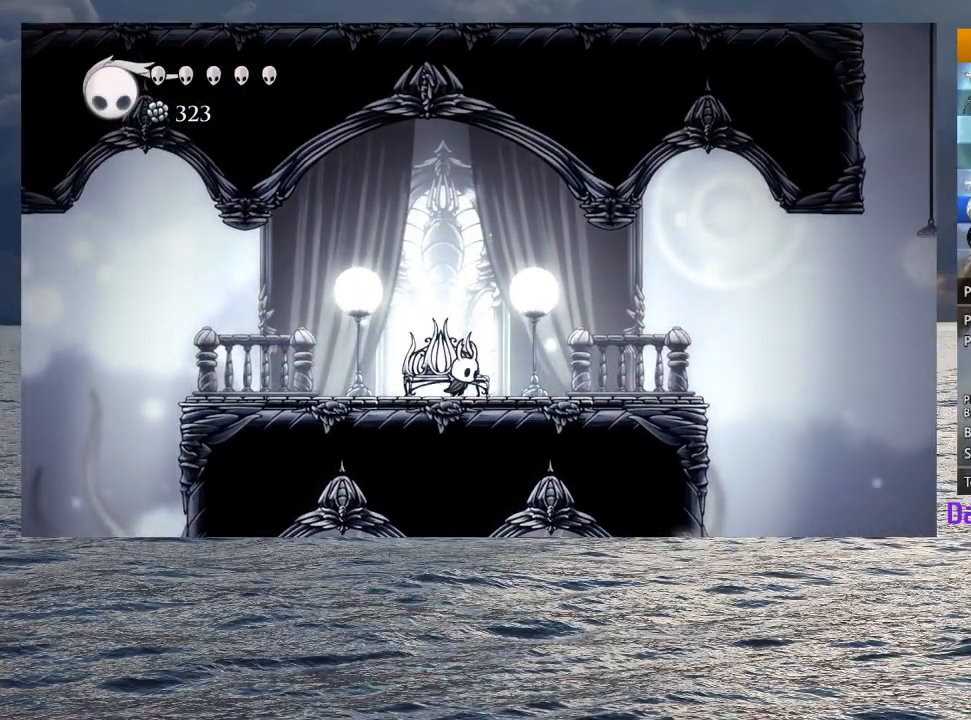
{"buttons": ["CROSS"], "left_stick": "right", "right_stick": "center", "button_events": [[50, "R2", "down"], [233, "R2", "up"], [367, "CROSS", "down"]]}
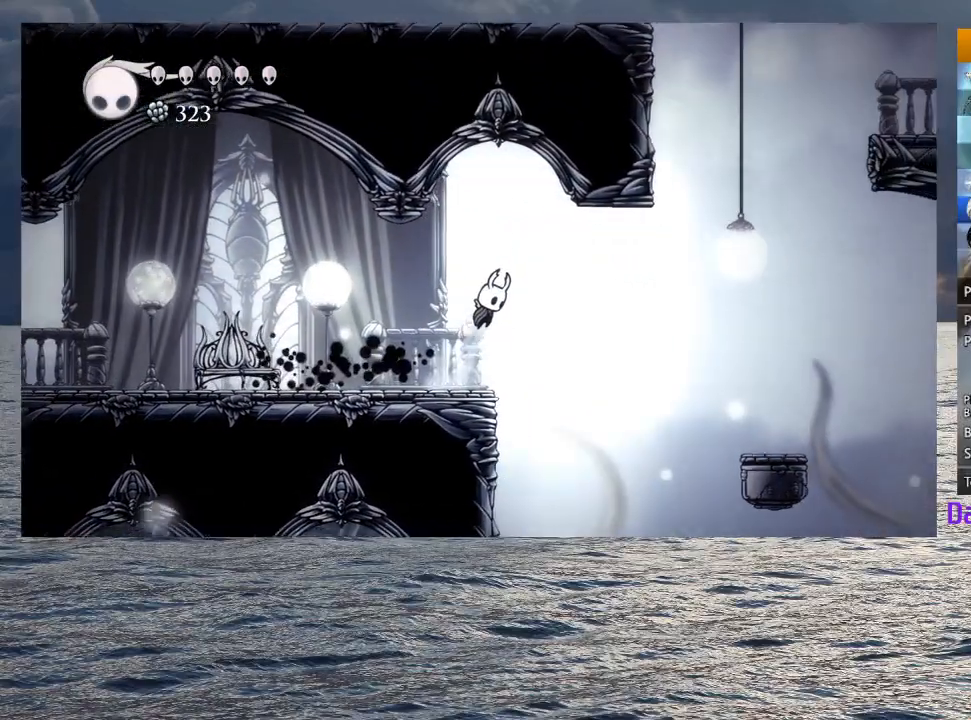
{"buttons": ["CROSS"], "left_stick": "up", "right_stick": "center", "button_events": [[50, "R2", "down"], [250, "R2", "up"], [283, "CROSS", "up"], [433, "CROSS", "down"]]}
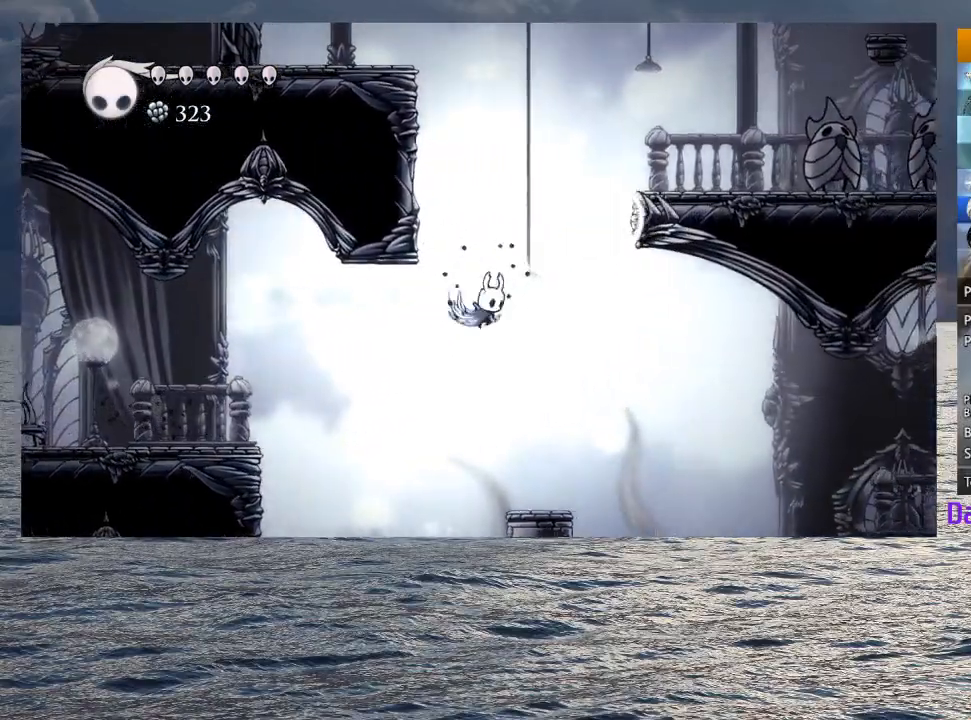
{"buttons": ["CROSS"], "left_stick": "right", "right_stick": "center", "button_events": []}
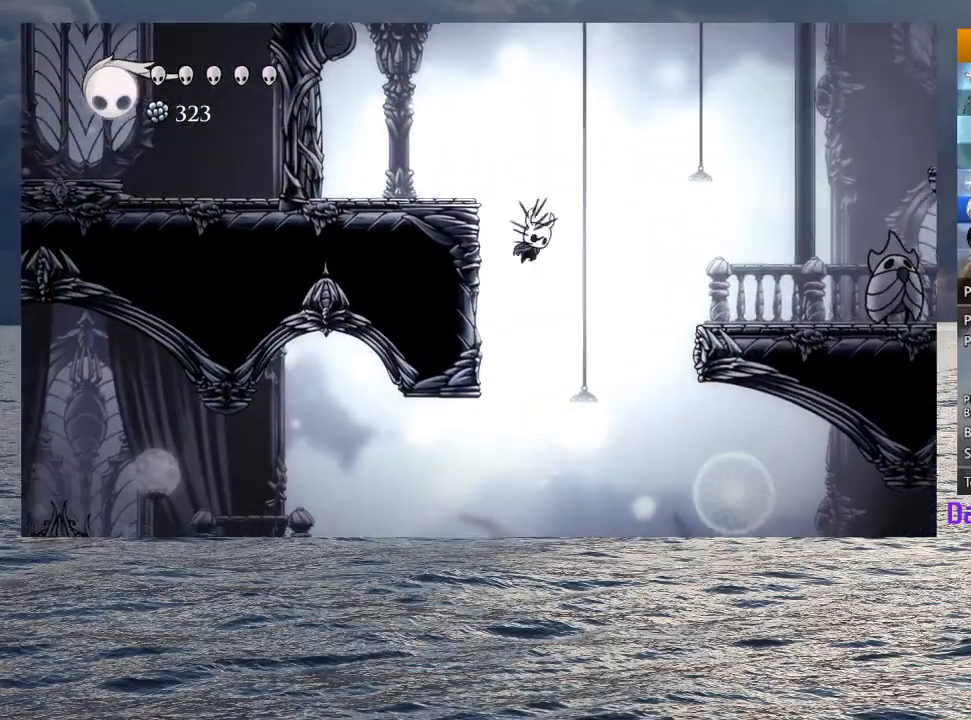
{"buttons": [], "left_stick": "right", "right_stick": "center", "button_events": [[300, "R2", "down"], [450, "R2", "up"], [467, "CROSS", "up"]]}
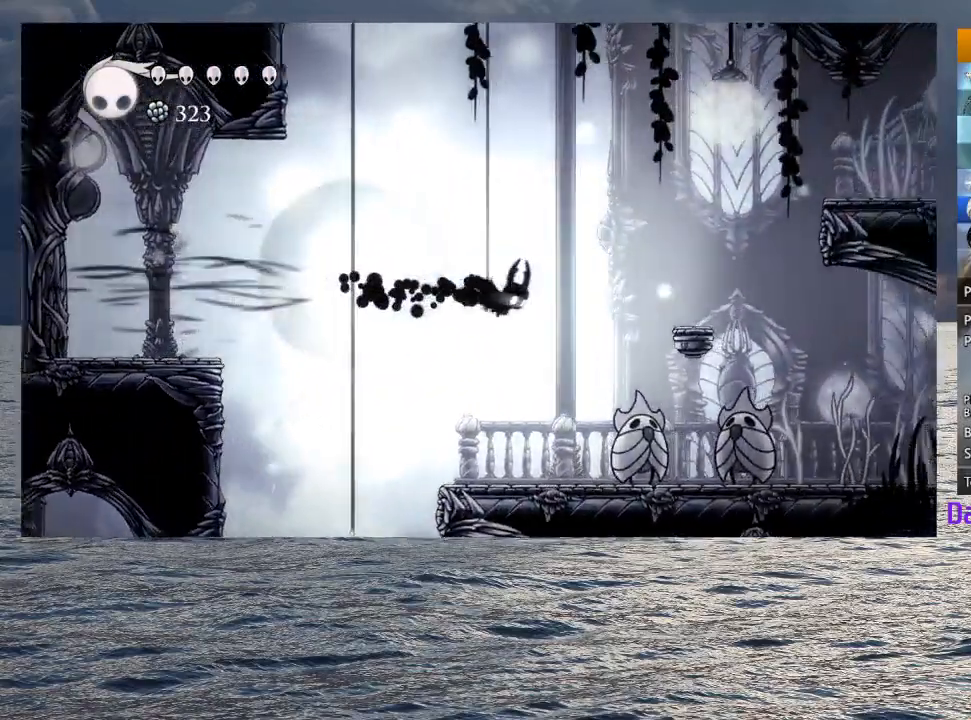
{"buttons": ["SQUARE"], "left_stick": "down-right", "right_stick": "center", "button_events": [[233, "SQUARE", "down"]]}
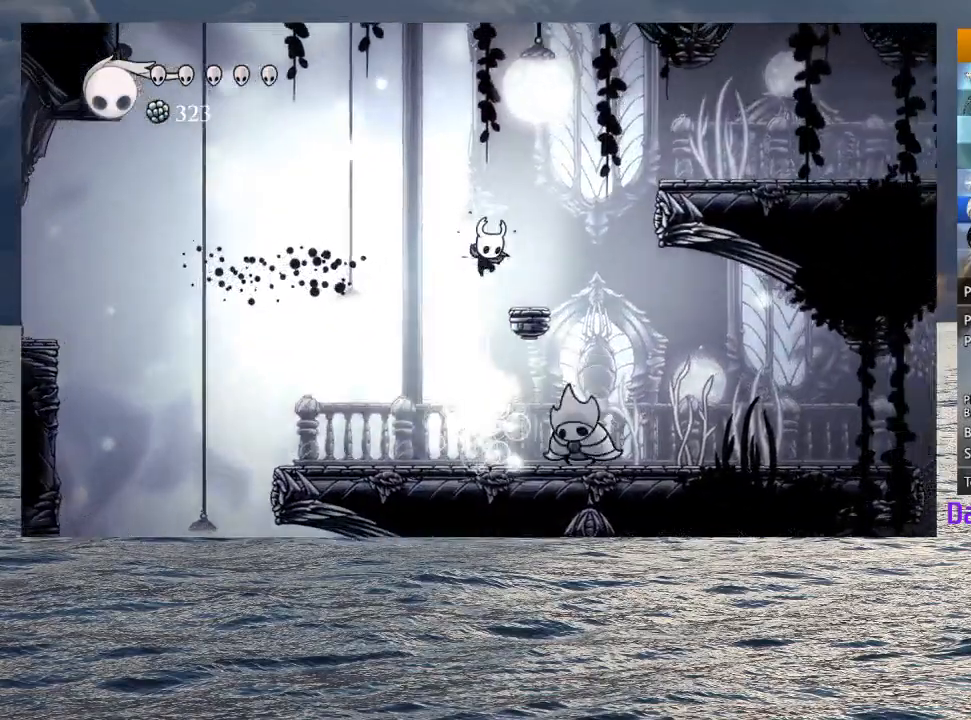
{"buttons": ["CROSS"], "left_stick": "down-right", "right_stick": "center", "button_events": [[17, "SQUARE", "up"], [100, "CROSS", "down"]]}
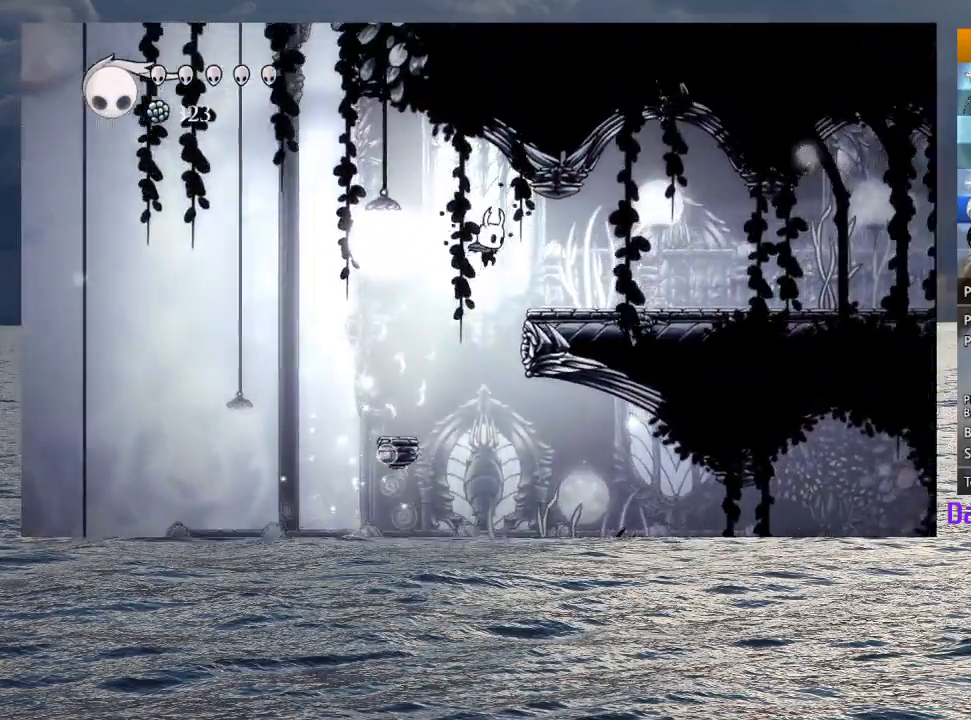
{"buttons": [], "left_stick": "down-right", "right_stick": "center", "button_events": [[33, "CROSS", "up"], [217, "R2", "down"], [383, "R2", "up"]]}
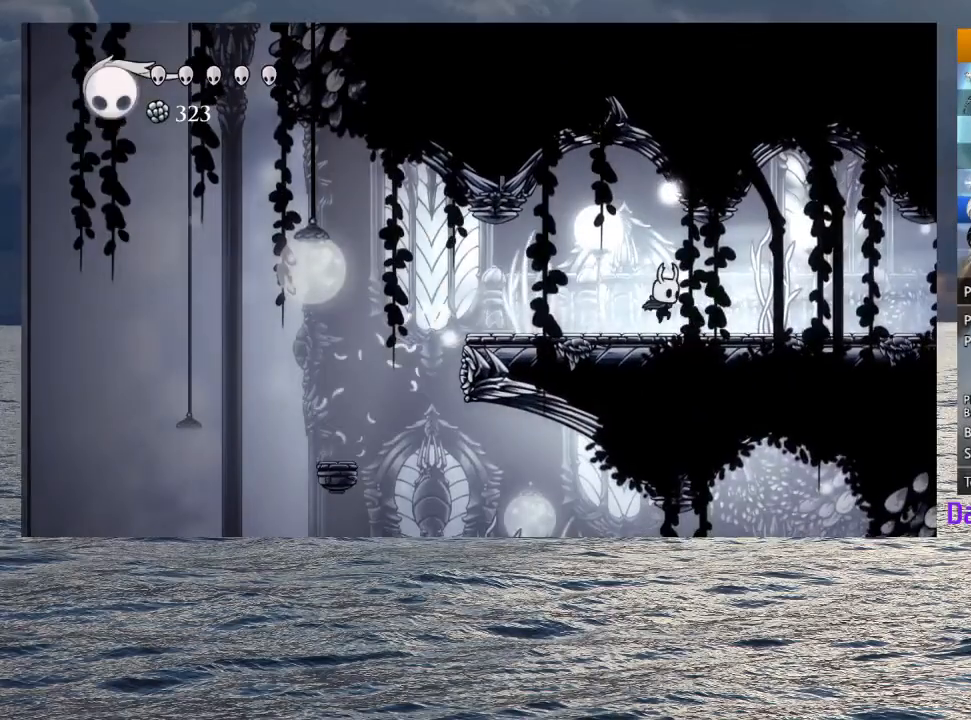
{"buttons": ["R2"], "left_stick": "down-right", "right_stick": "center", "button_events": [[50, "R2", "down"], [200, "R2", "up"], [283, "R2", "down"], [400, "R2", "up"], [483, "R2", "down"]]}
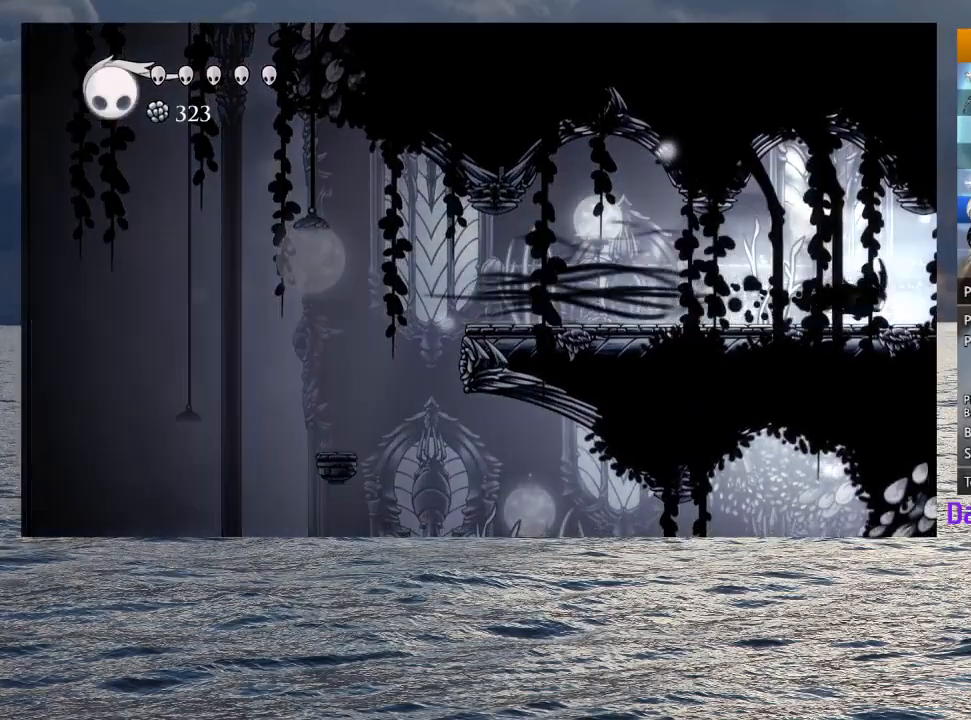
{"buttons": [], "left_stick": "down-right", "right_stick": "center", "button_events": [[100, "R2", "up"], [167, "R2", "down"], [283, "R2", "up"], [367, "R2", "down"], [467, "R2", "up"]]}
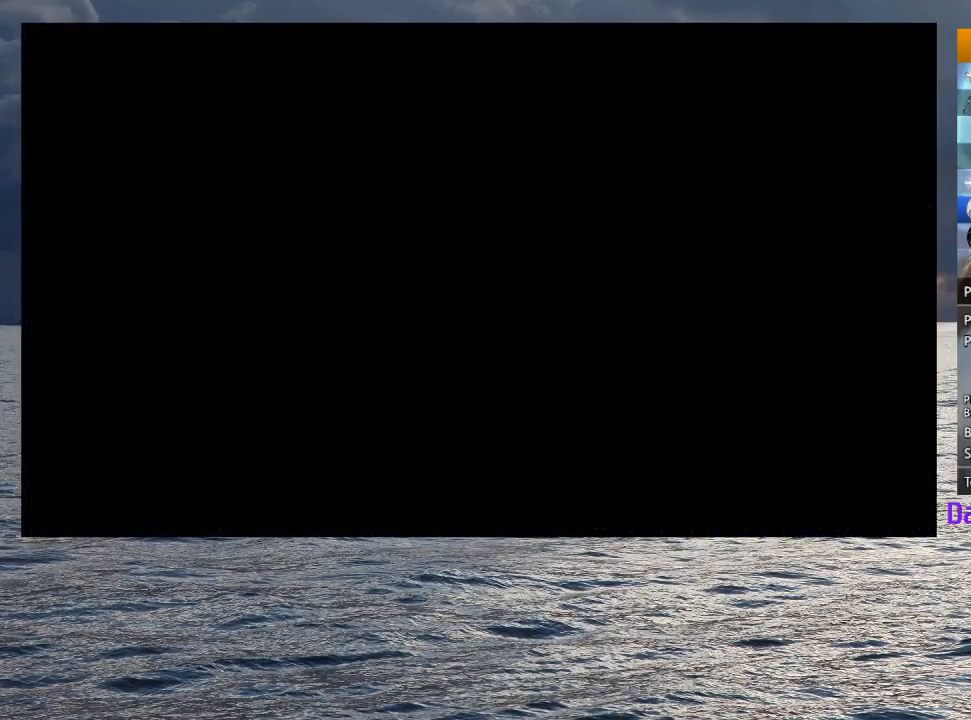
{"buttons": [], "left_stick": "down-right", "right_stick": "center", "button_events": []}
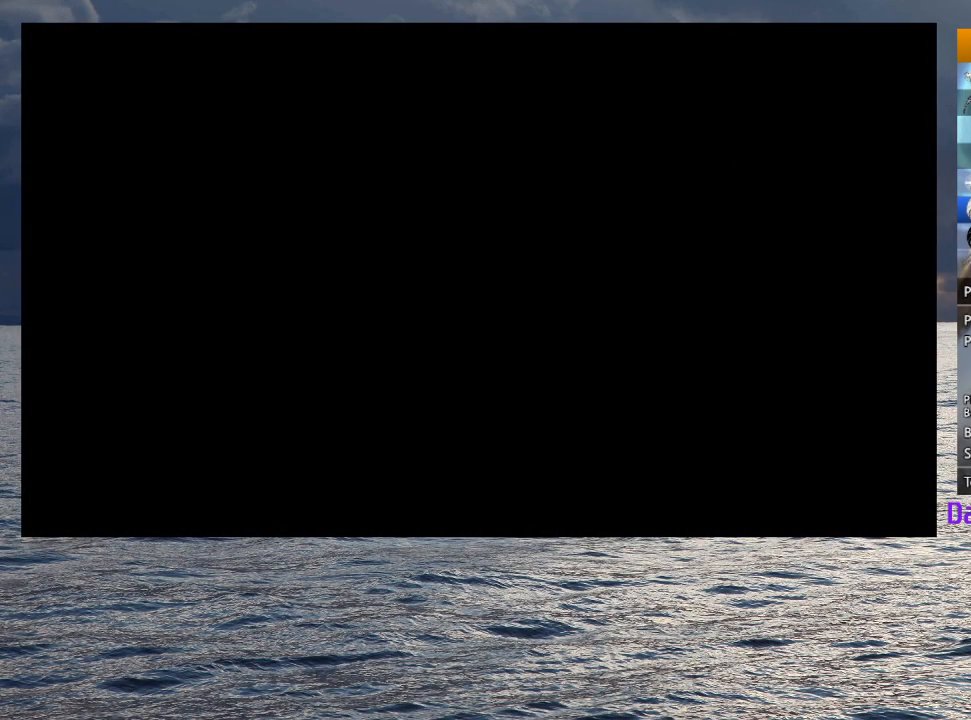
{"buttons": [], "left_stick": "down-right", "right_stick": "center", "button_events": []}
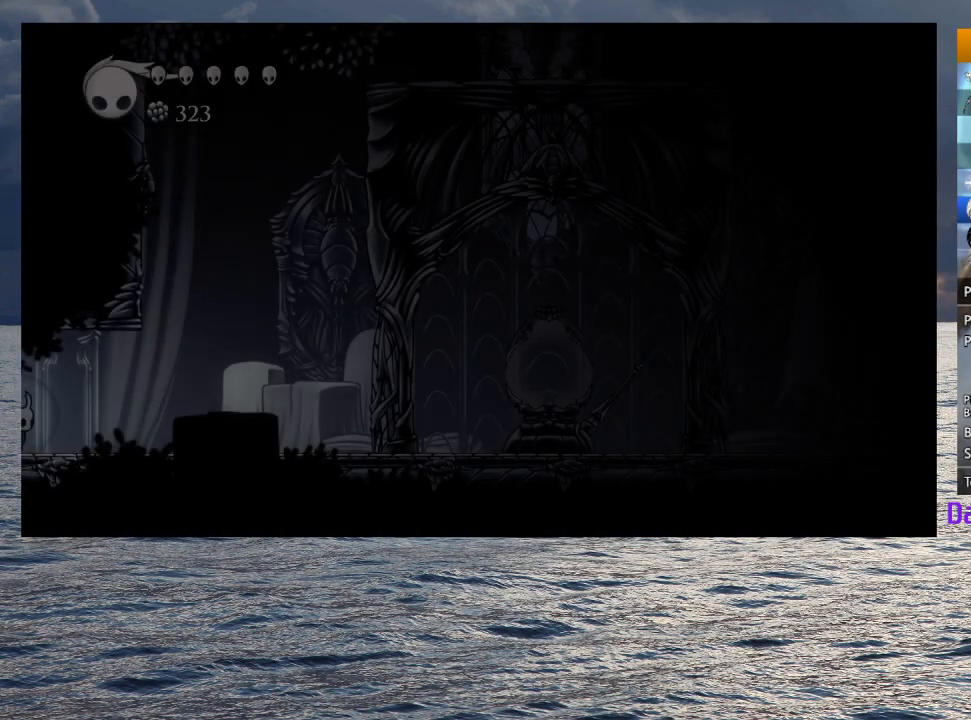
{"buttons": ["CROSS"], "left_stick": "right", "right_stick": "center", "button_events": [[483, "CROSS", "down"]]}
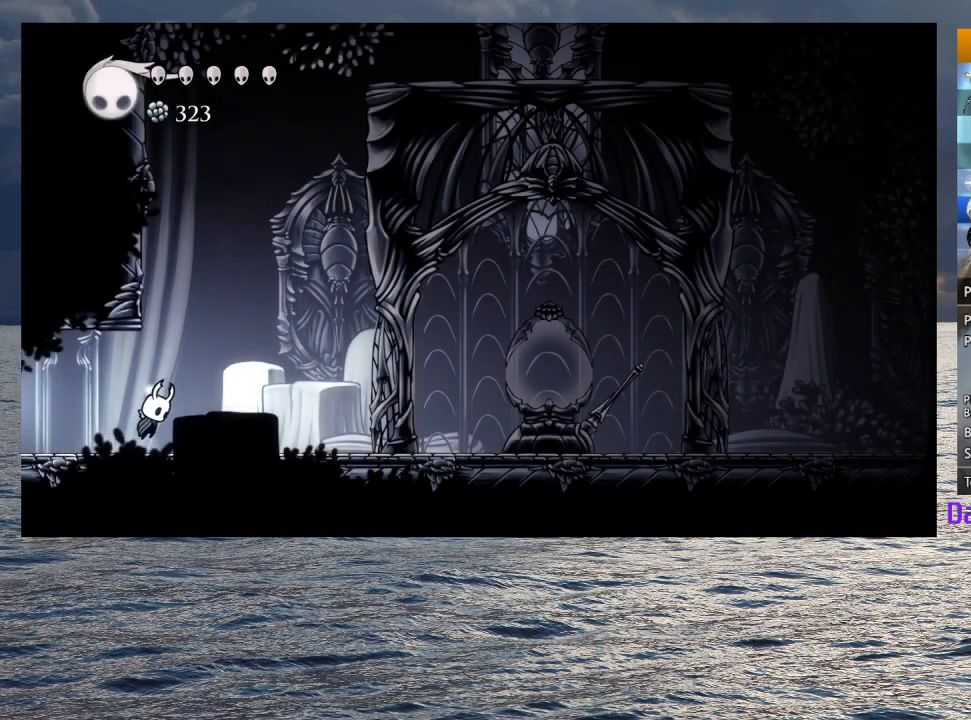
{"buttons": ["CROSS"], "left_stick": "left", "right_stick": "center", "button_events": [[333, "CROSS", "up"], [383, "CROSS", "down"]]}
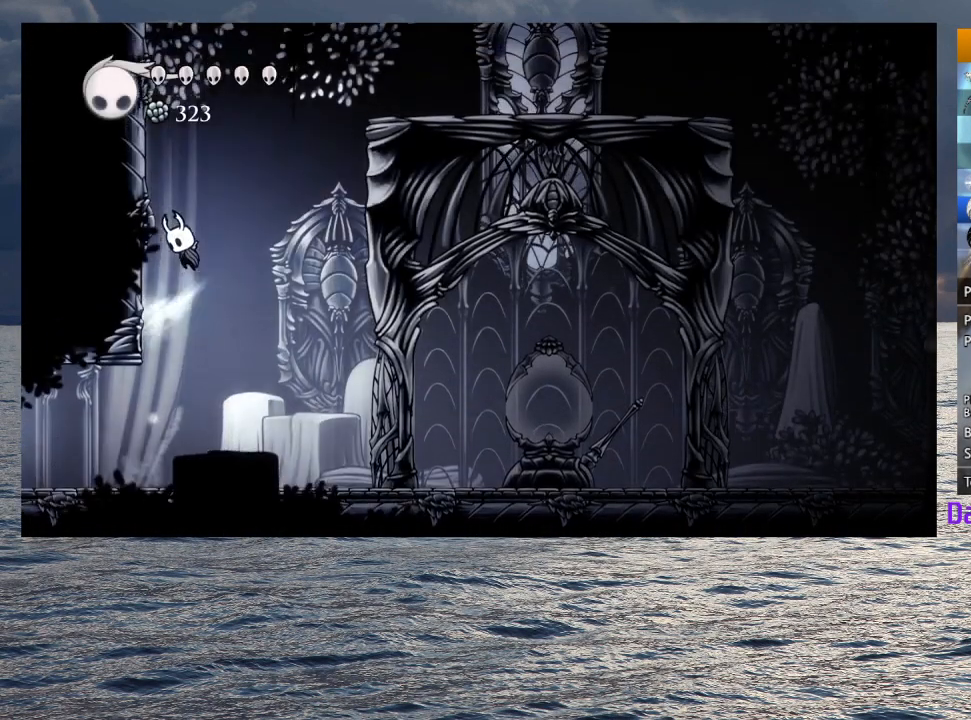
{"buttons": ["CROSS", "R2"], "left_stick": "right", "right_stick": "center", "button_events": [[167, "CROSS", "up"], [233, "CROSS", "down"], [433, "R2", "down"]]}
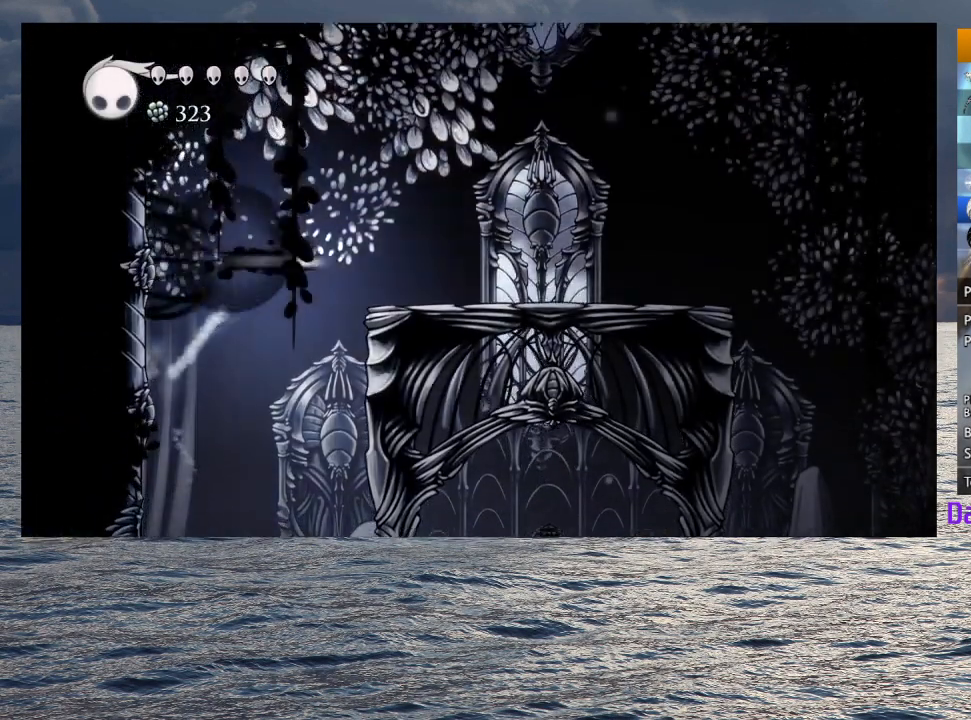
{"buttons": [], "left_stick": "right", "right_stick": "center", "button_events": [[117, "R2", "up"], [167, "CROSS", "up"], [350, "R2", "down"], [483, "R2", "up"]]}
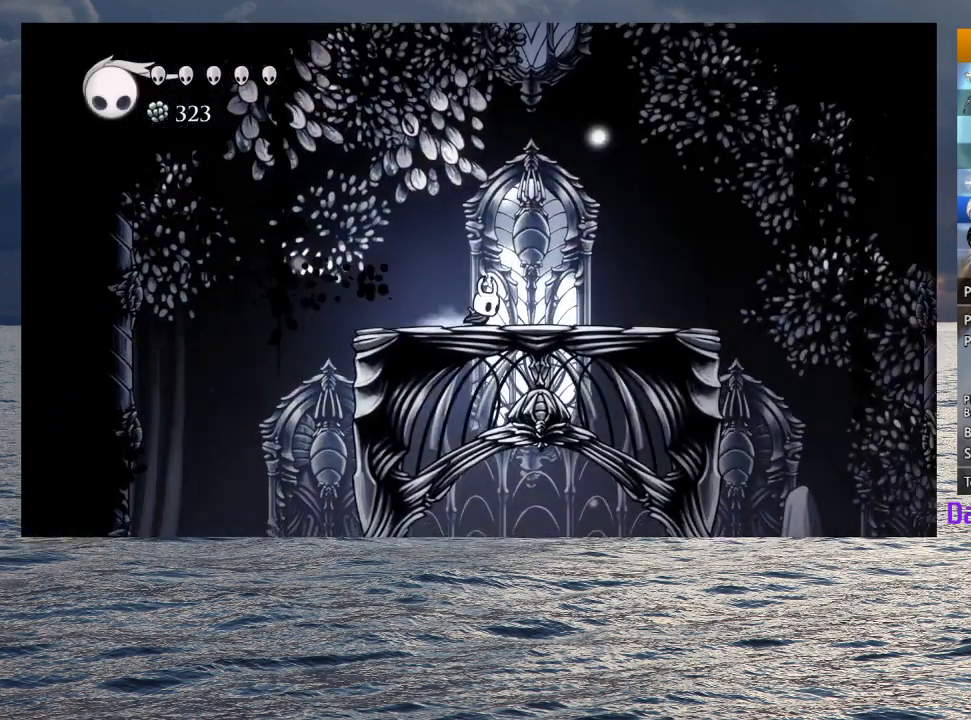
{"buttons": [], "left_stick": "right", "right_stick": "center", "button_events": [[50, "R2", "down"], [183, "R2", "up"]]}
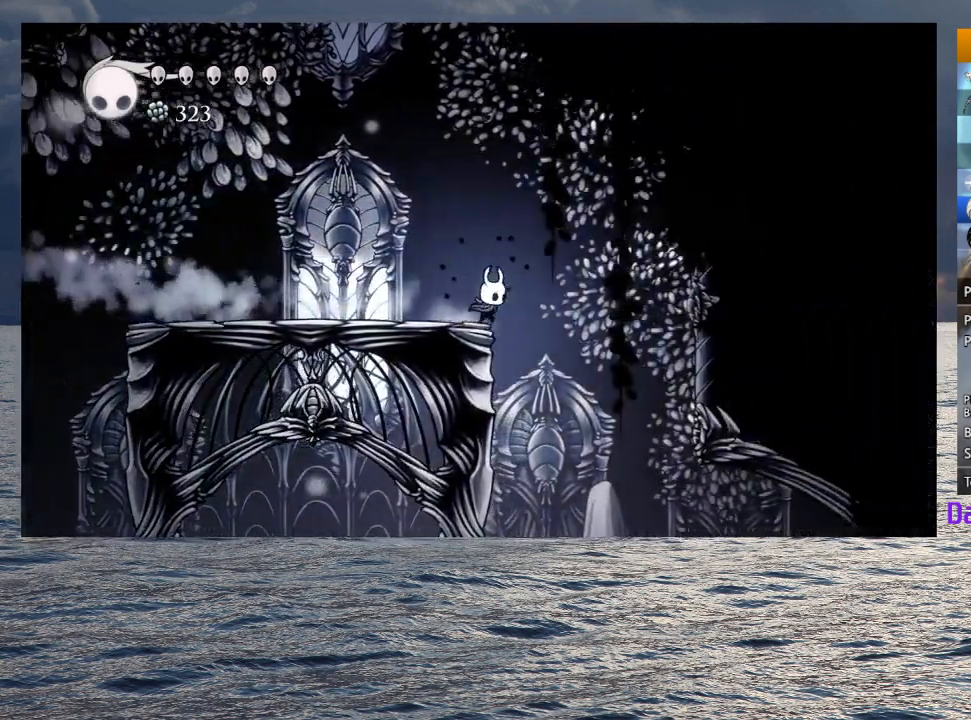
{"buttons": [], "left_stick": "down-right", "right_stick": "center", "button_events": []}